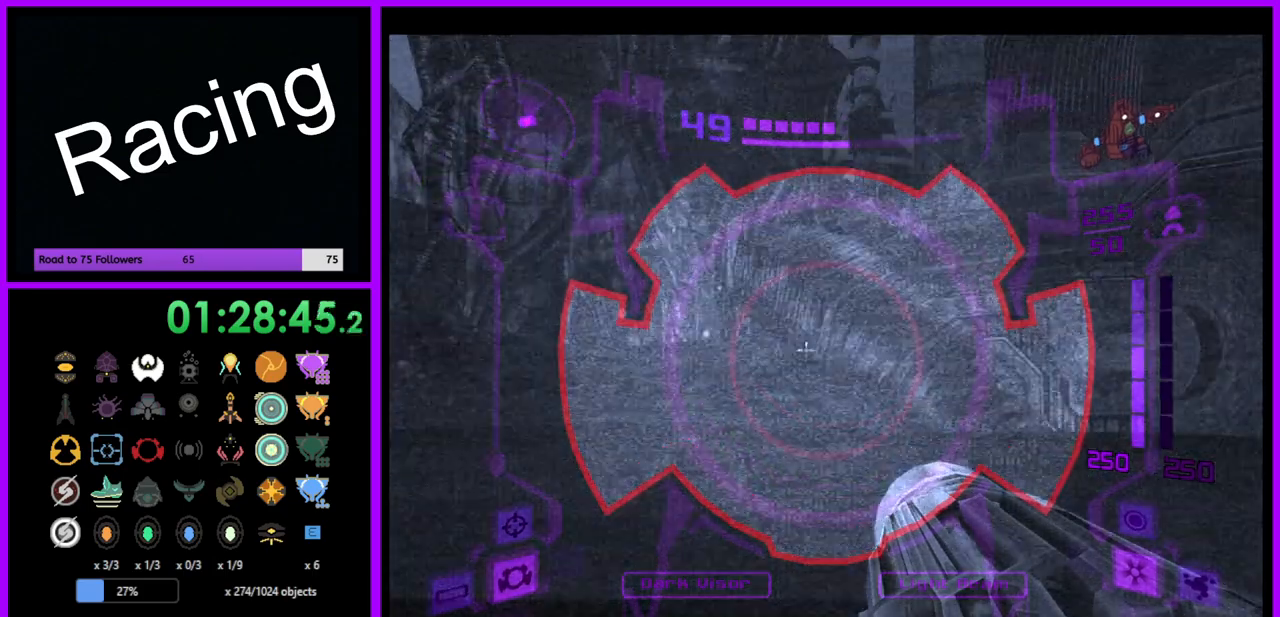
Gameplay with a controller (Nintendo layout); each line is a JSON object with the inputs held at the frame after it. "events" lists button and stick changes between this image and that frame as [ms after this image, input, new state], when the widget could be followed in between. Not read: L3 R3.
{"buttons": ["L1"], "left_stick": "up-left", "right_stick": "center", "events": [[17, "L1", "up"], [17, "left_stick", "up-left"], [183, "left_stick", "up"], [333, "L1", "down"], [400, "left_stick", "up-left"]]}
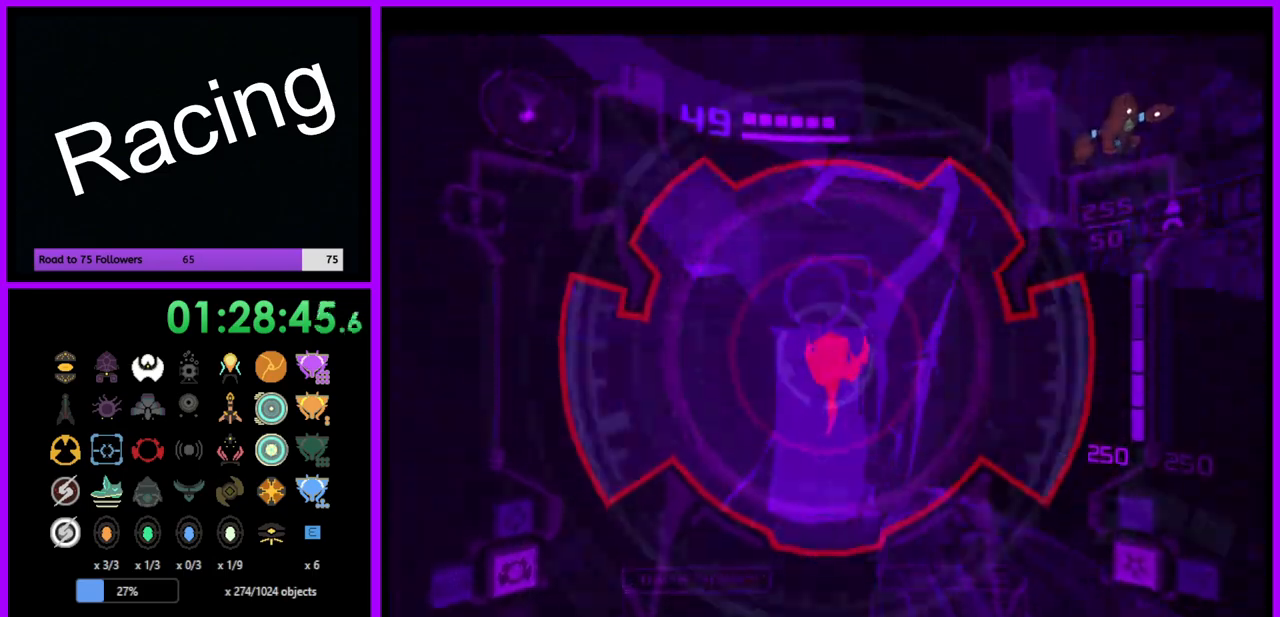
{"buttons": ["L1"], "left_stick": "up", "right_stick": "center", "events": [[83, "A", "down"], [133, "A", "up"], [217, "A", "down"], [233, "left_stick", "up"], [283, "A", "up"], [350, "A", "down"], [433, "A", "up"]]}
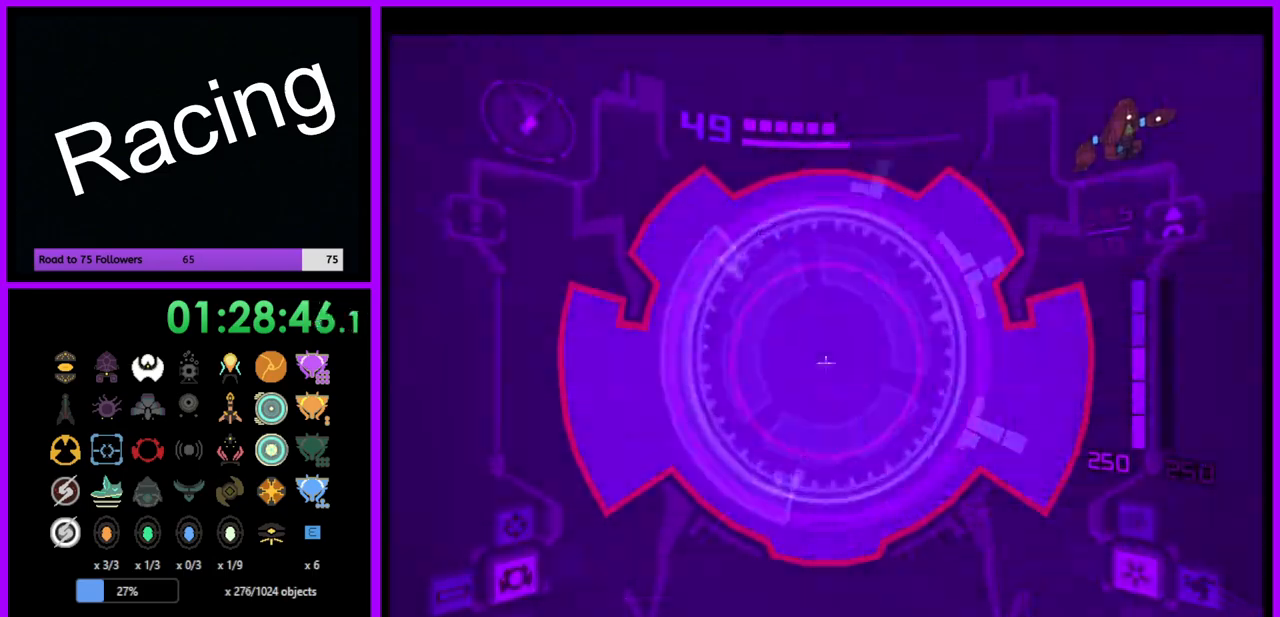
{"buttons": ["A", "L1"], "left_stick": "center", "right_stick": "center", "events": [[17, "A", "down"], [100, "A", "up"], [150, "left_stick", "center"], [167, "A", "down"], [250, "A", "up"], [500, "A", "down"]]}
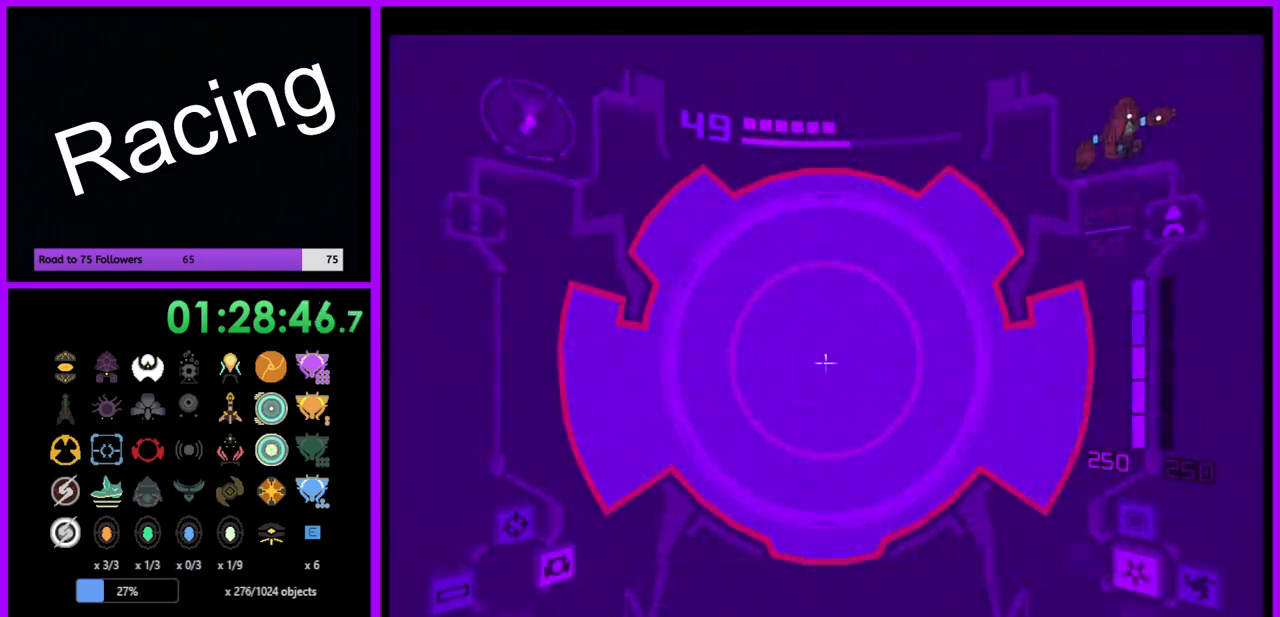
{"buttons": ["A", "L1"], "left_stick": "up", "right_stick": "center", "events": [[83, "A", "up"], [183, "A", "down"], [233, "left_stick", "up-left"], [250, "A", "up"], [283, "left_stick", "up"], [333, "A", "down"], [417, "A", "up"], [500, "A", "down"]]}
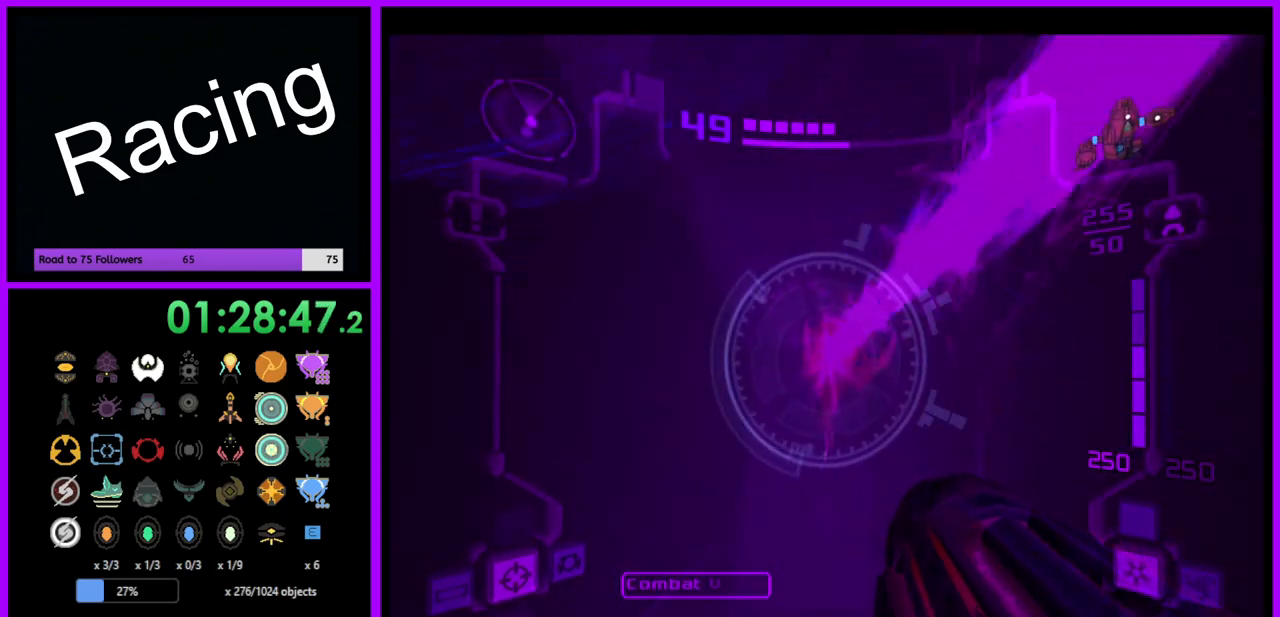
{"buttons": ["A", "L1"], "left_stick": "up", "right_stick": "center", "events": [[67, "A", "up"], [167, "A", "down"], [250, "A", "up"], [267, "left_stick", "center"], [317, "A", "down"], [400, "A", "up"], [400, "left_stick", "up"], [483, "A", "down"]]}
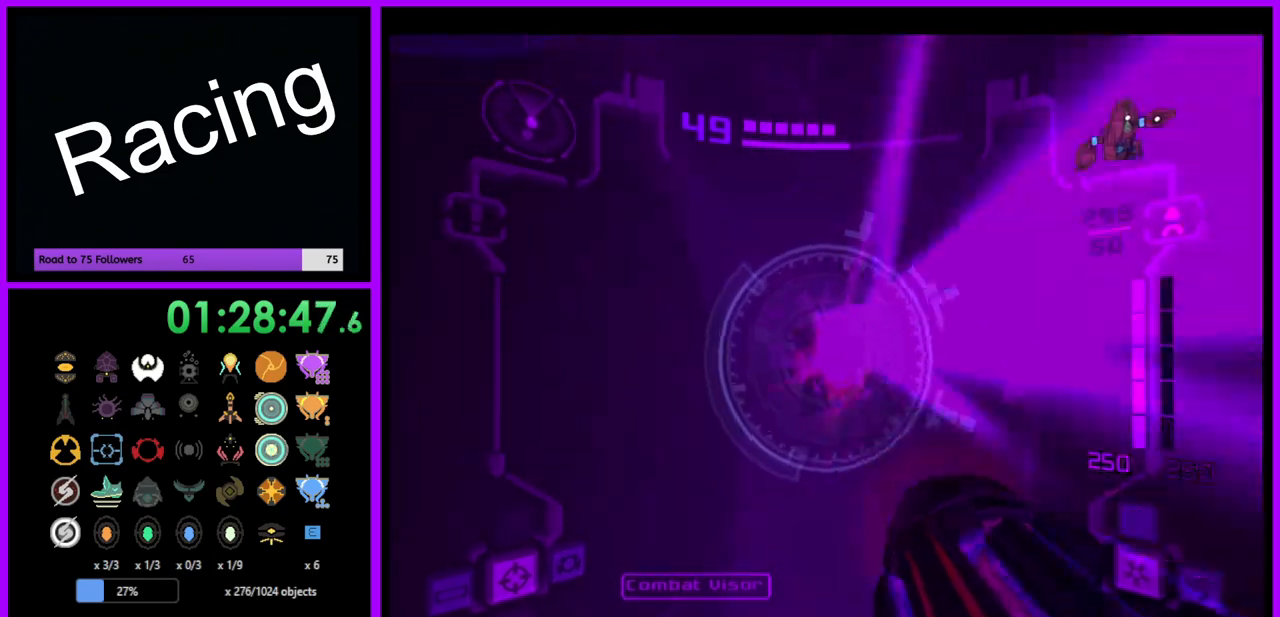
{"buttons": ["L1"], "left_stick": "center", "right_stick": "center", "events": [[67, "A", "up"], [117, "left_stick", "center"], [133, "A", "down"], [217, "A", "up"], [317, "A", "down"], [367, "A", "up"]]}
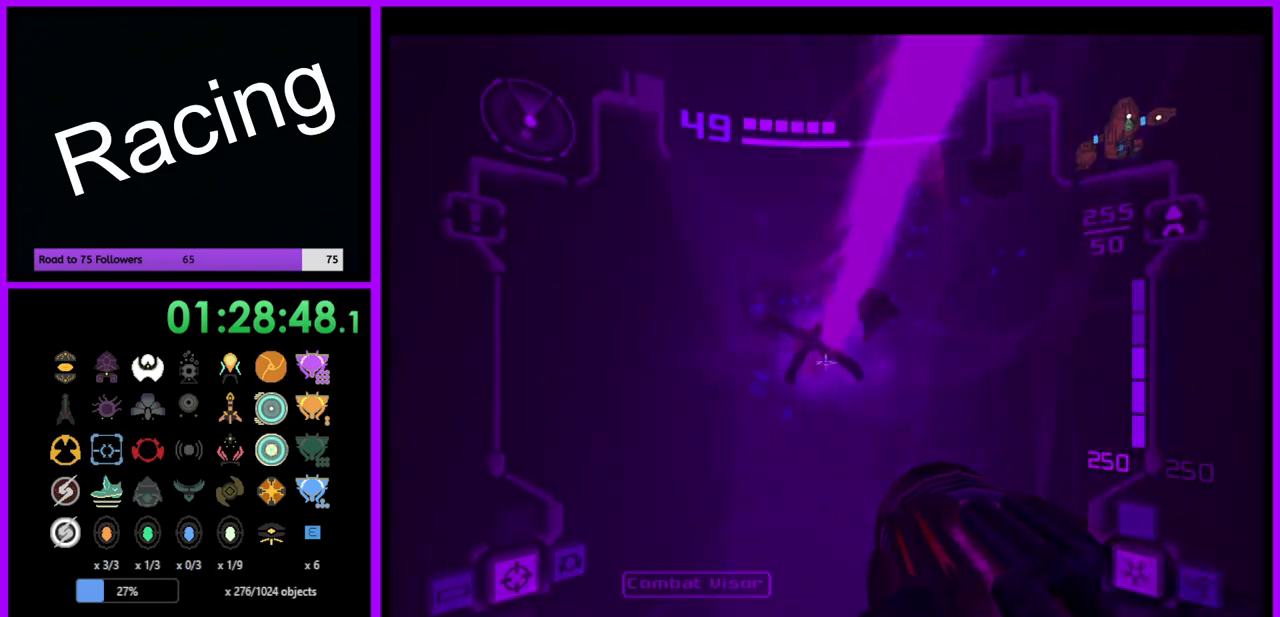
{"buttons": ["L1"], "left_stick": "up", "right_stick": "center", "events": [[17, "left_stick", "up"], [233, "B", "down"], [383, "B", "up"]]}
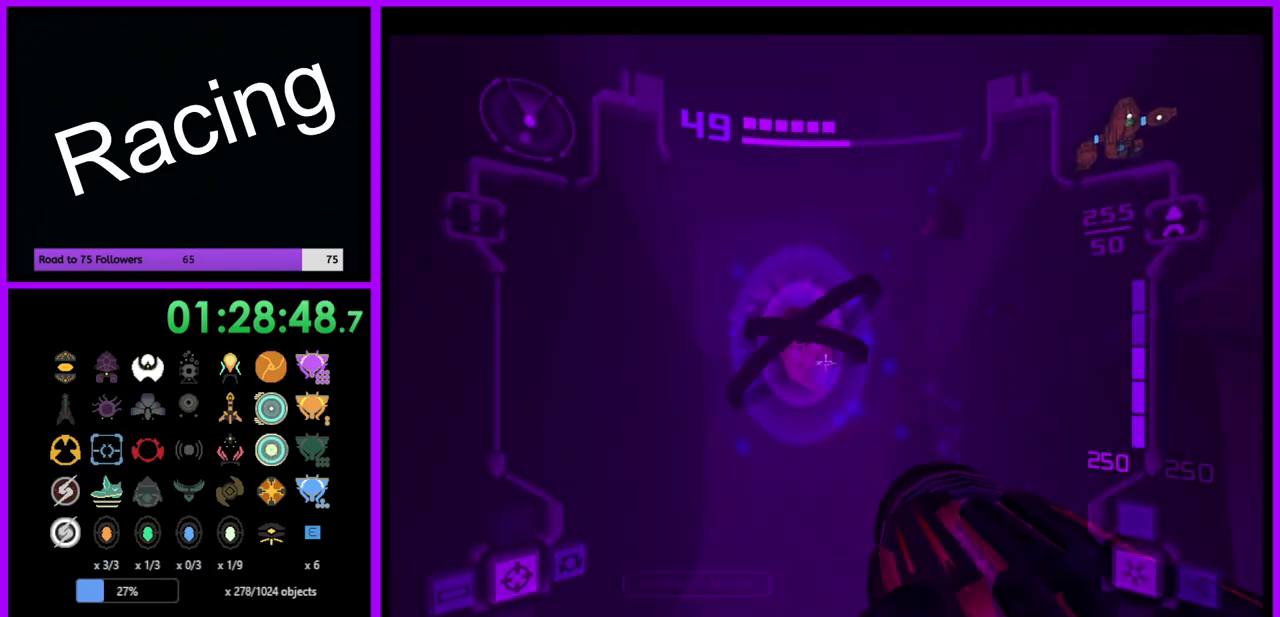
{"buttons": ["L1"], "left_stick": "up", "right_stick": "center", "events": []}
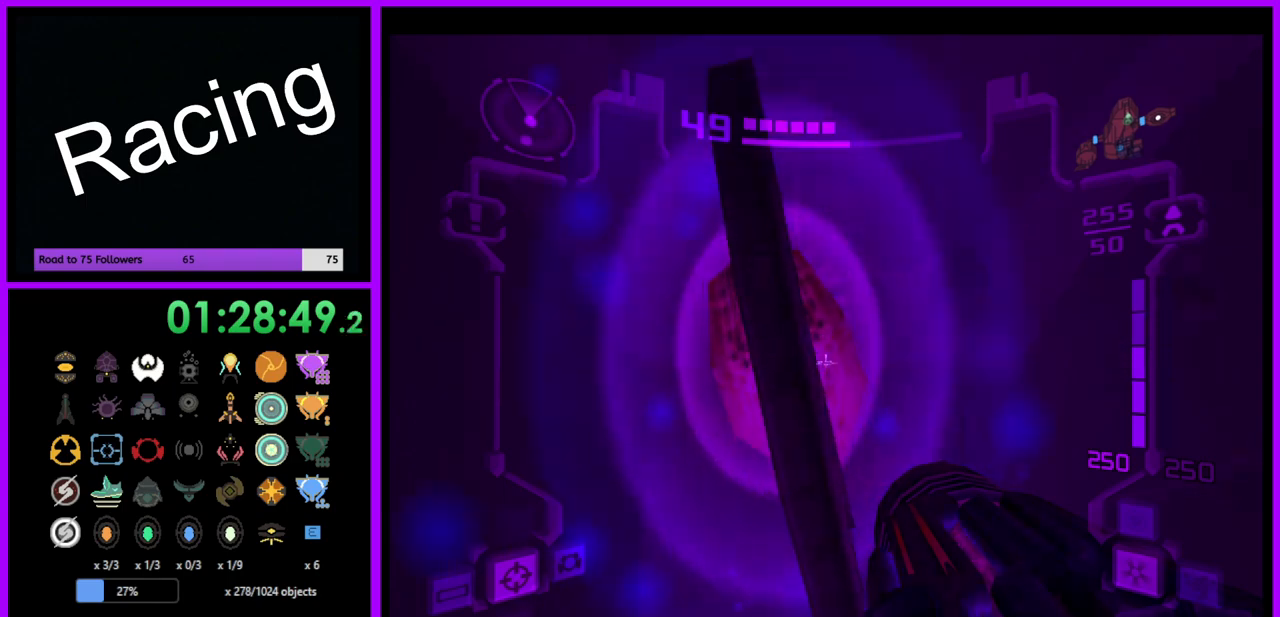
{"buttons": ["L1"], "left_stick": "down", "right_stick": "center", "events": [[83, "B", "down"], [250, "left_stick", "center"], [267, "B", "up"], [317, "left_stick", "down"]]}
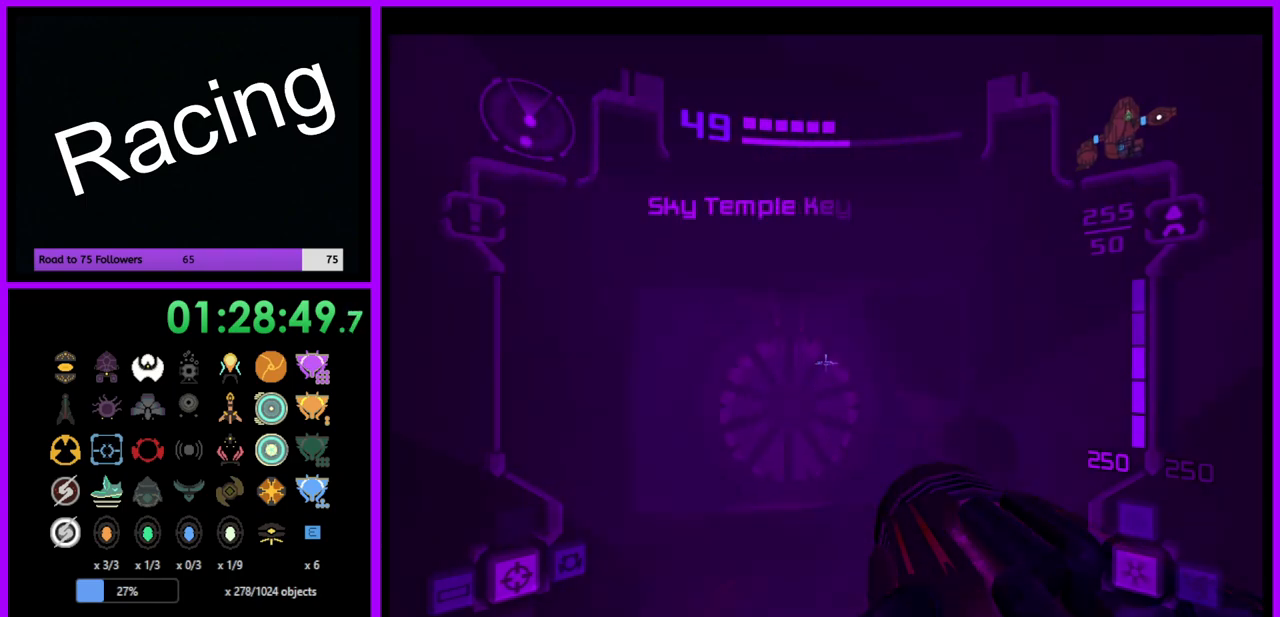
{"buttons": [], "left_stick": "down", "right_stick": "center", "events": [[167, "L1", "up"]]}
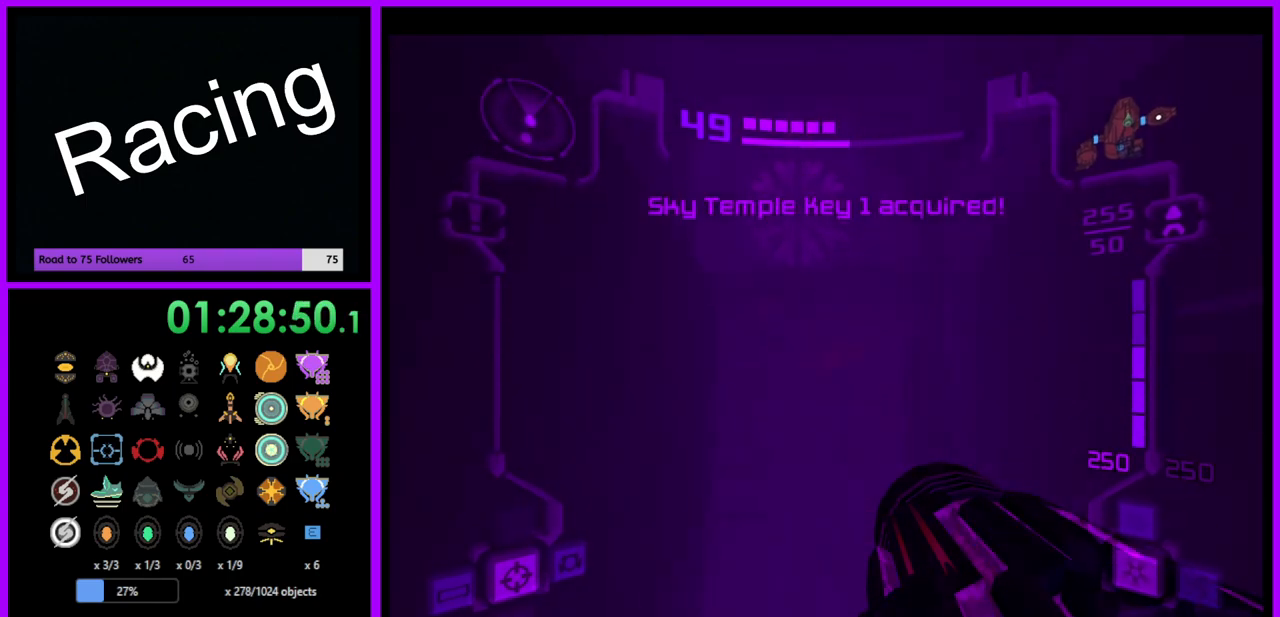
{"buttons": ["L1"], "left_stick": "down", "right_stick": "center", "events": [[183, "L1", "down"], [350, "B", "down"], [483, "B", "up"]]}
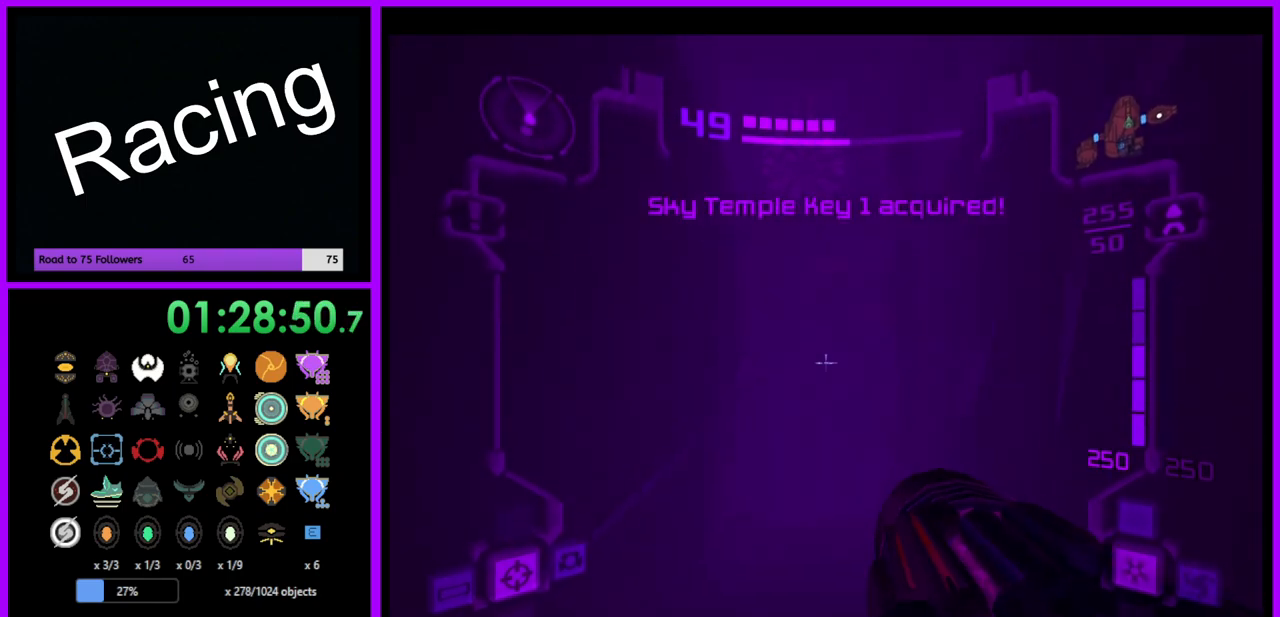
{"buttons": [], "left_stick": "down-left", "right_stick": "center", "events": [[83, "L1", "up"], [167, "left_stick", "down-left"]]}
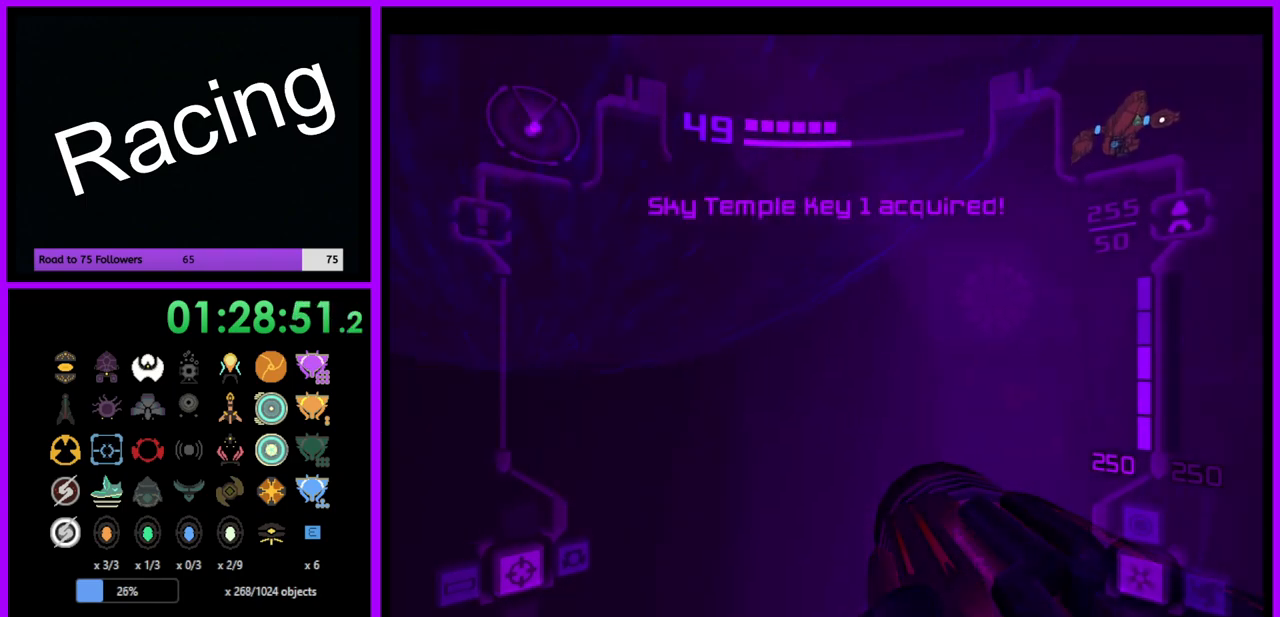
{"buttons": [], "left_stick": "left", "right_stick": "center", "events": [[50, "B", "down"], [183, "B", "up"], [233, "left_stick", "left"]]}
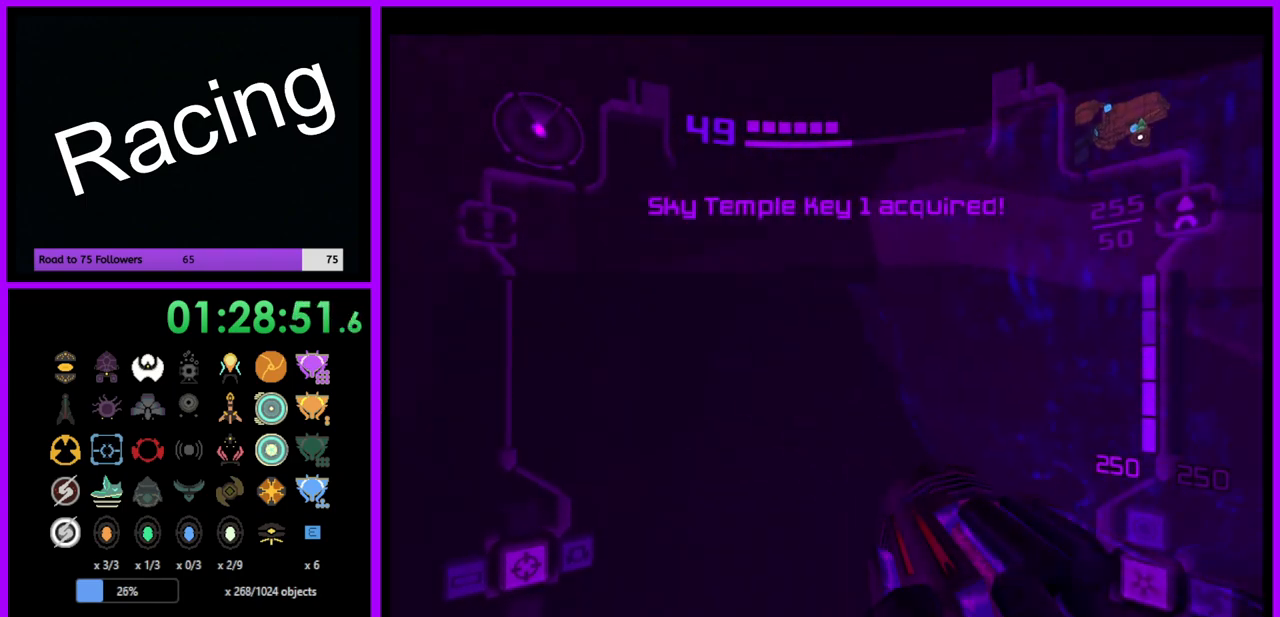
{"buttons": [], "left_stick": "left", "right_stick": "center", "events": []}
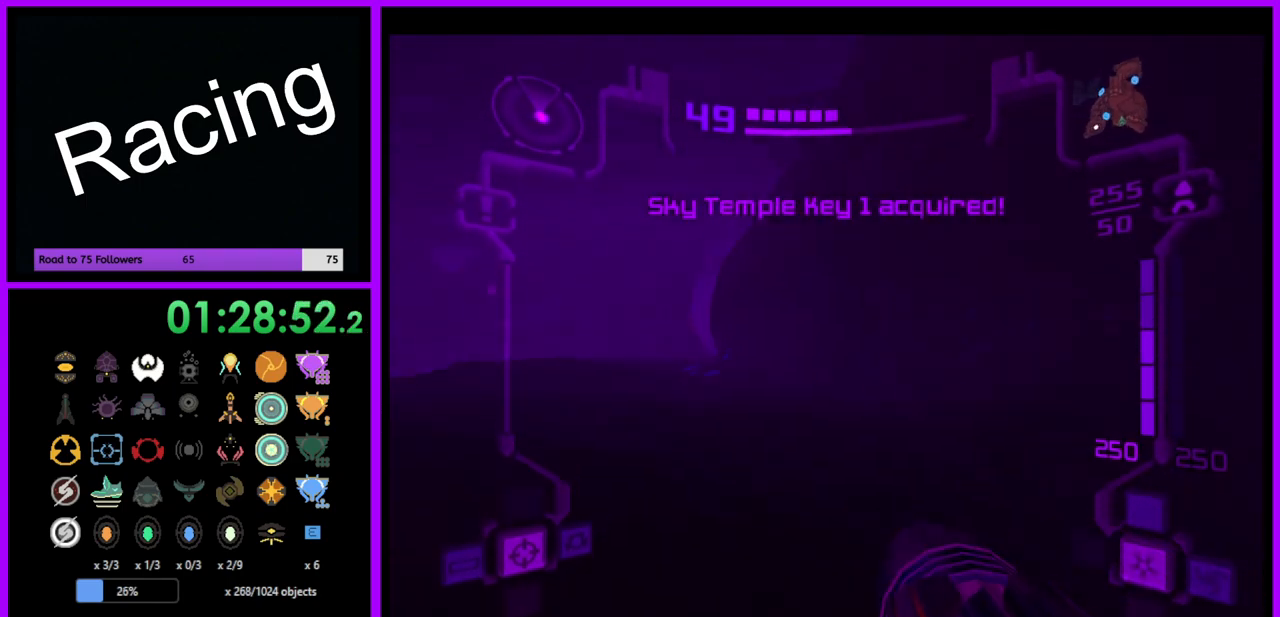
{"buttons": ["L1"], "left_stick": "up", "right_stick": "center", "events": [[150, "left_stick", "up"], [200, "L1", "down"], [267, "B", "down"], [383, "B", "up"]]}
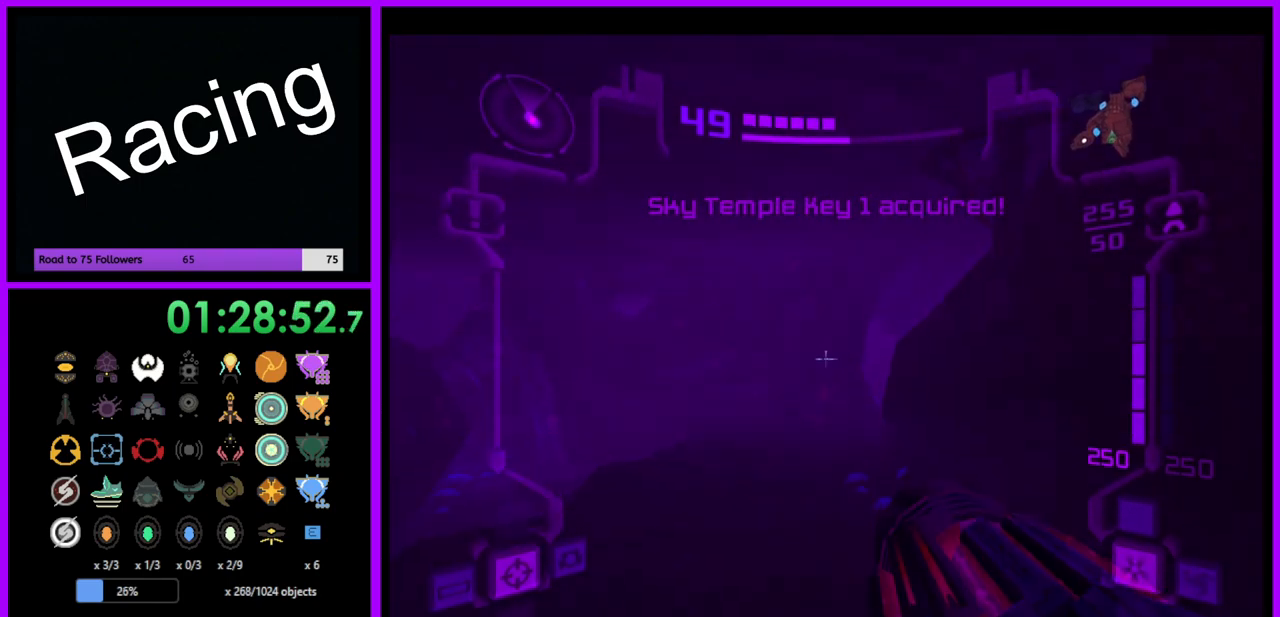
{"buttons": ["B", "L1"], "left_stick": "up-right", "right_stick": "center", "events": [[433, "B", "down"], [450, "left_stick", "up-right"]]}
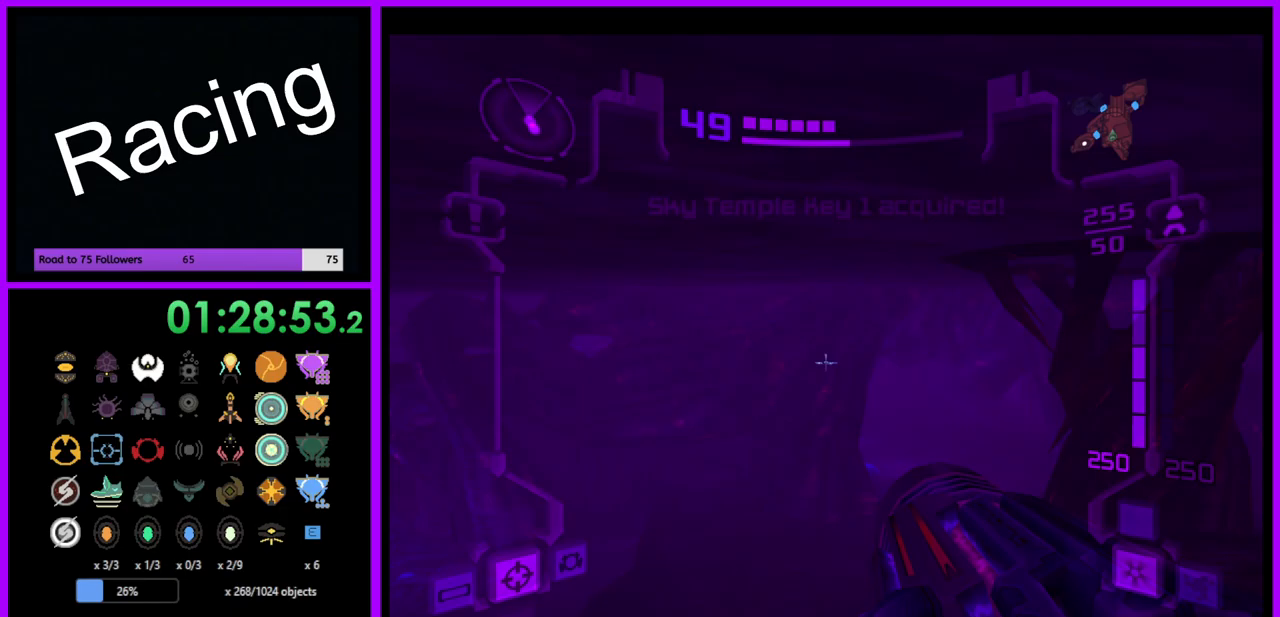
{"buttons": ["L1"], "left_stick": "down-right", "right_stick": "center", "events": [[133, "B", "up"], [250, "left_stick", "right"], [433, "left_stick", "down-right"]]}
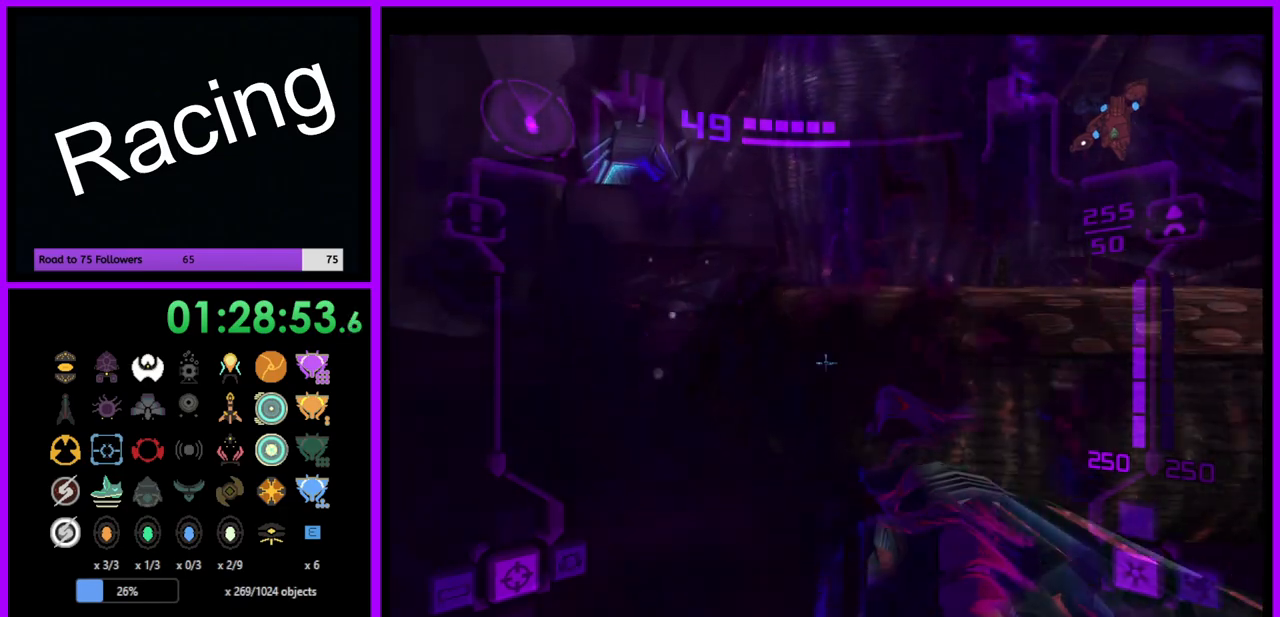
{"buttons": ["B", "L1"], "left_stick": "center", "right_stick": "center", "events": [[133, "left_stick", "right"], [400, "left_stick", "center"], [483, "B", "down"]]}
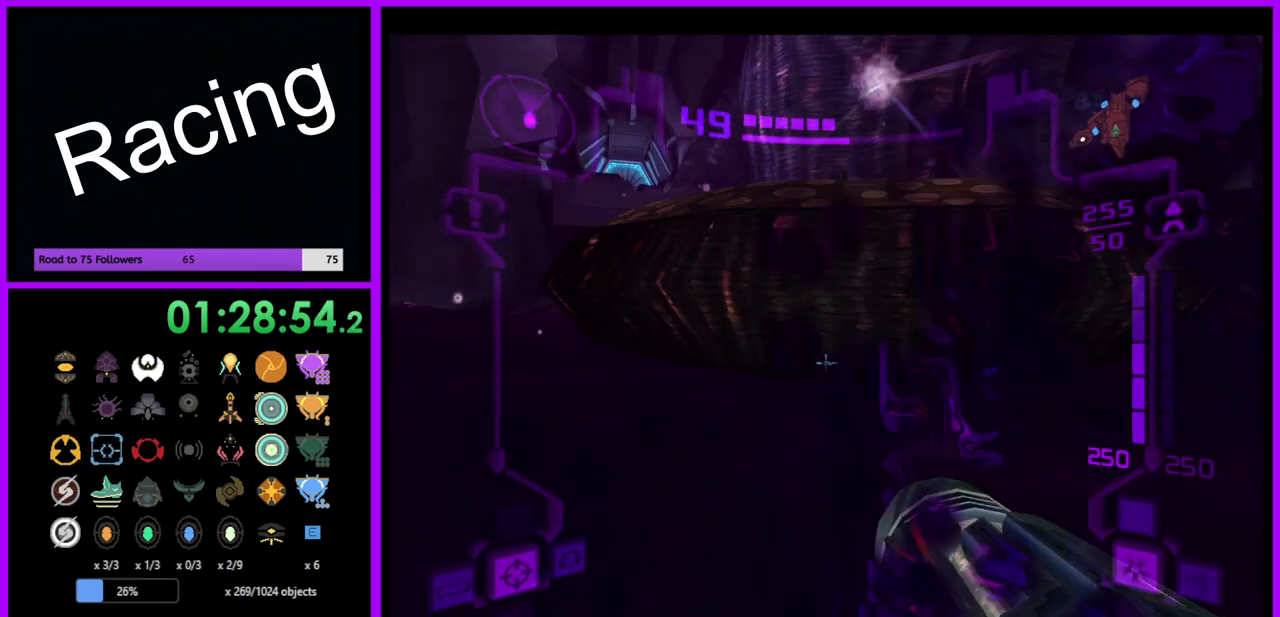
{"buttons": ["L1"], "left_stick": "up", "right_stick": "center", "events": [[133, "B", "up"], [250, "left_stick", "up"], [417, "B", "down"], [500, "B", "up"]]}
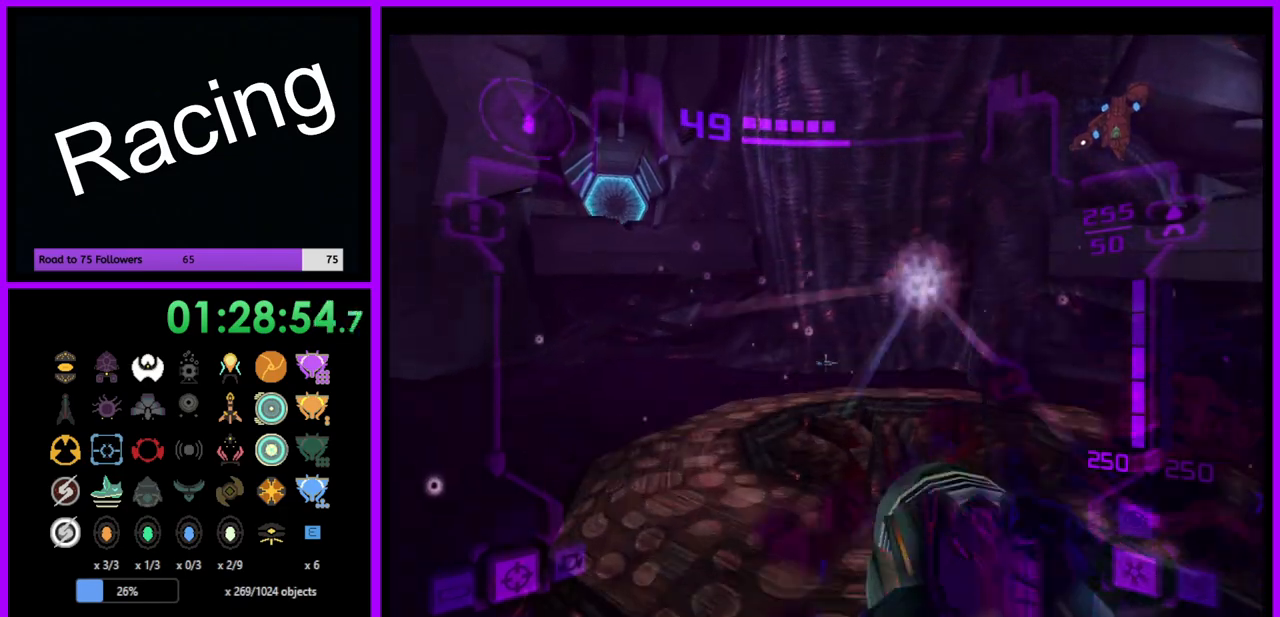
{"buttons": ["L1"], "left_stick": "up-right", "right_stick": "center", "events": [[150, "L1", "up"], [217, "left_stick", "up-left"], [433, "L1", "down"], [483, "left_stick", "up-right"]]}
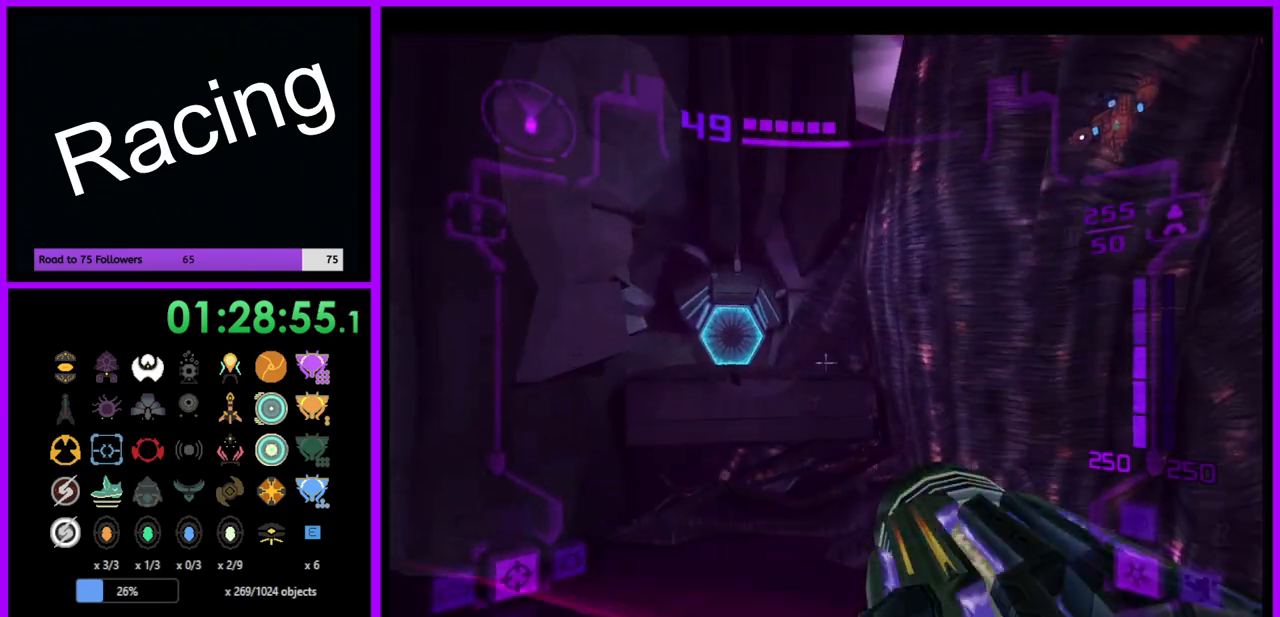
{"buttons": ["L1"], "left_stick": "up", "right_stick": "center", "events": [[200, "left_stick", "up"]]}
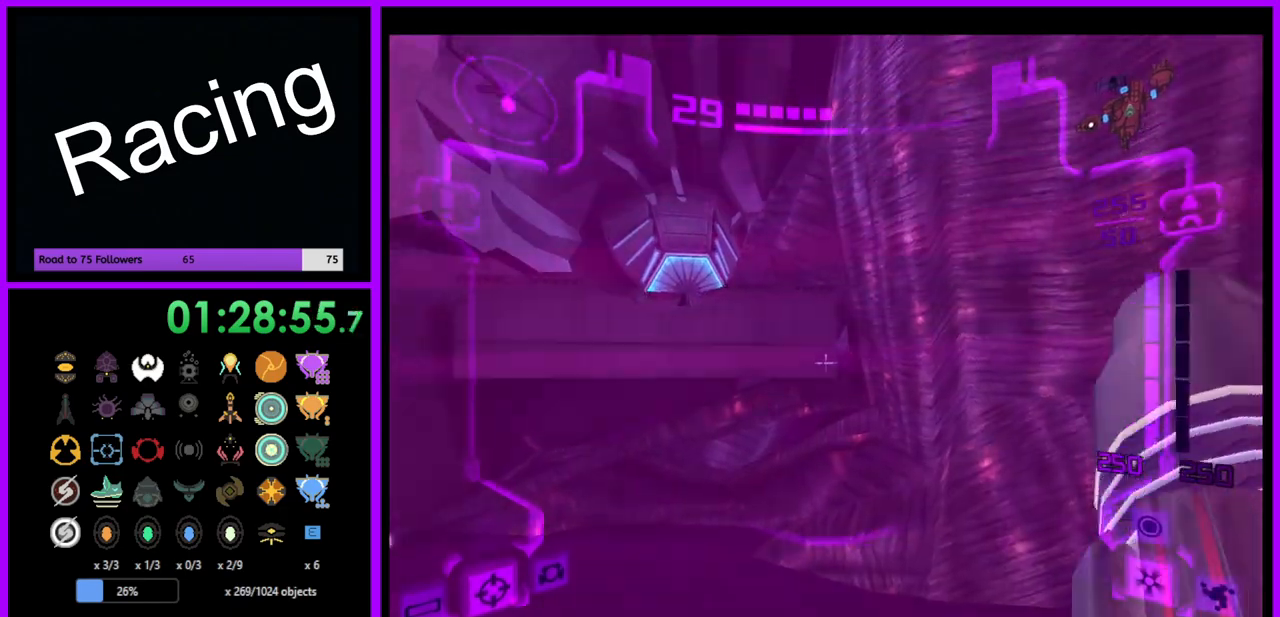
{"buttons": ["L1"], "left_stick": "down", "right_stick": "center", "events": [[17, "B", "down"], [117, "B", "up"], [133, "left_stick", "up-left"], [467, "left_stick", "down"]]}
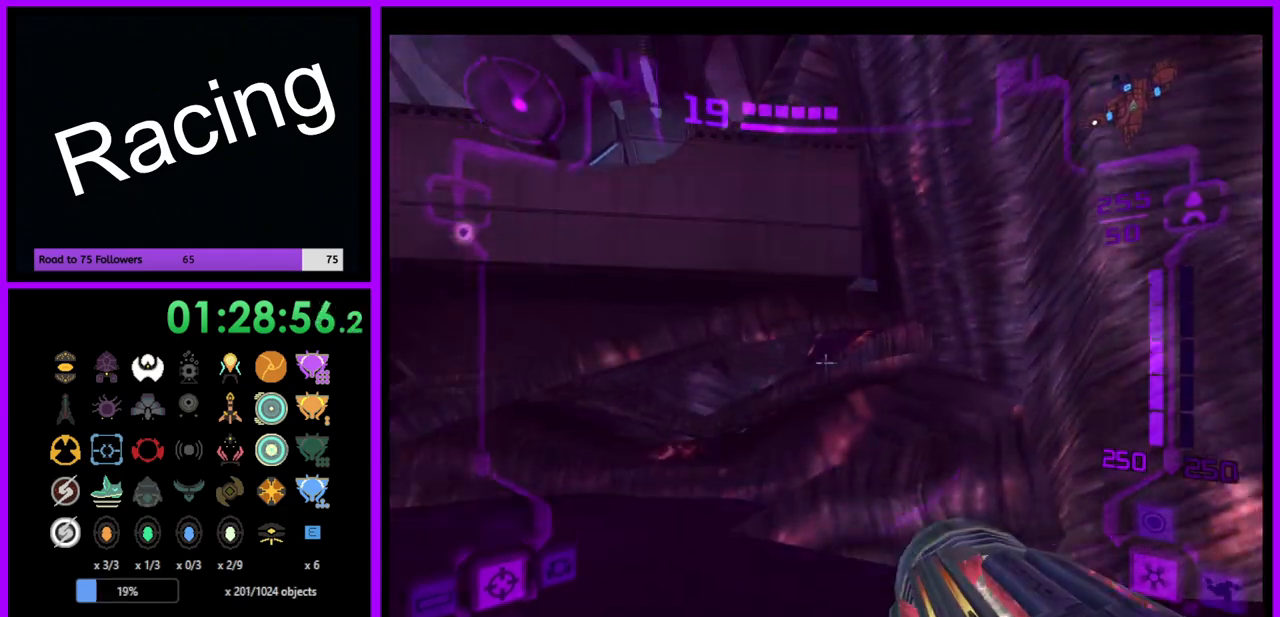
{"buttons": ["L1"], "left_stick": "down-right", "right_stick": "center", "events": [[100, "left_stick", "down-right"]]}
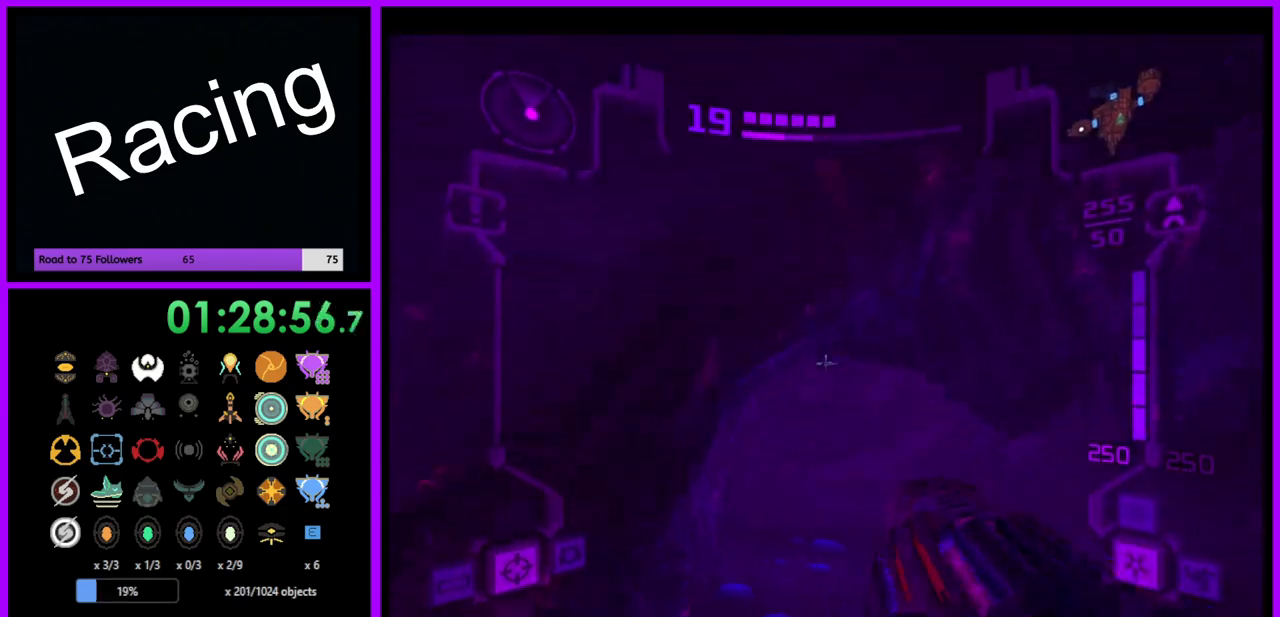
{"buttons": ["B", "L1"], "left_stick": "down", "right_stick": "center", "events": [[383, "left_stick", "down"], [483, "B", "down"]]}
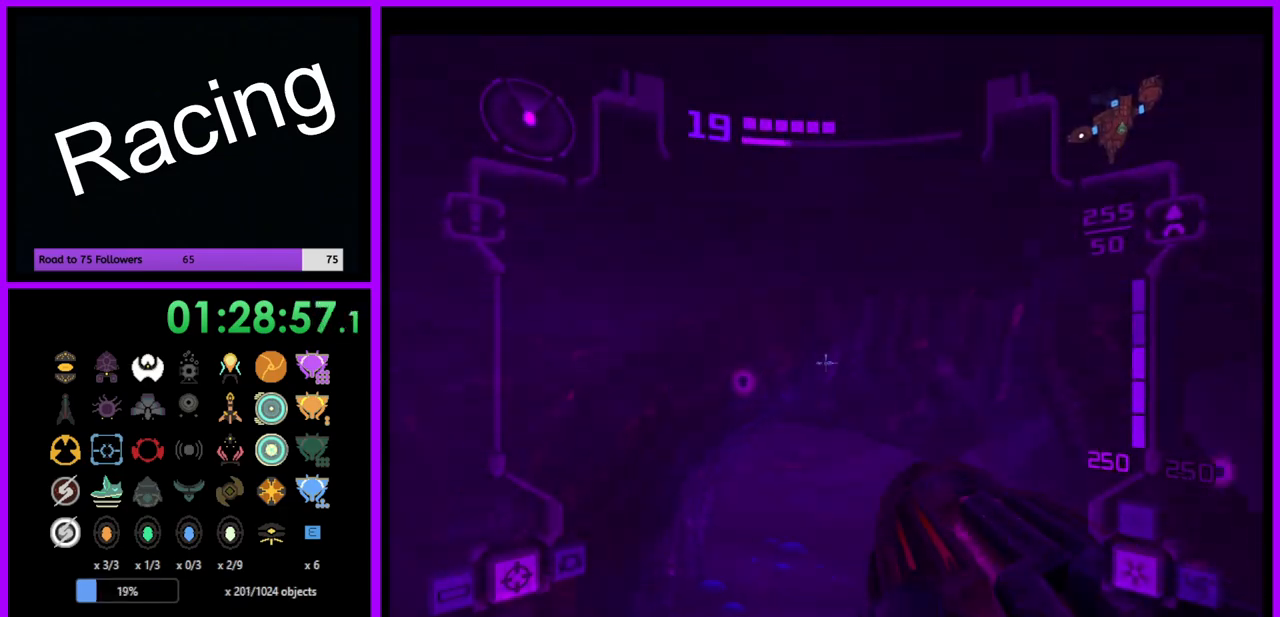
{"buttons": ["L1"], "left_stick": "down", "right_stick": "center", "events": [[33, "B", "up"], [117, "L1", "up"], [283, "left_stick", "down-left"], [383, "L1", "down"], [383, "left_stick", "down"]]}
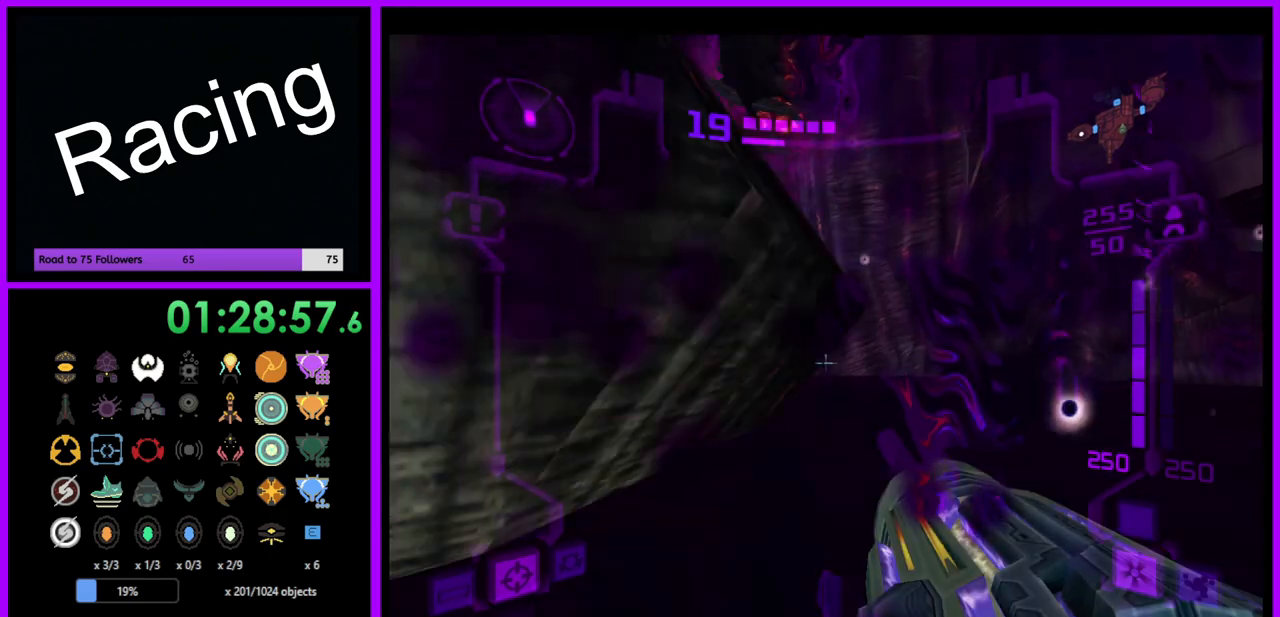
{"buttons": ["L1"], "left_stick": "down", "right_stick": "center", "events": []}
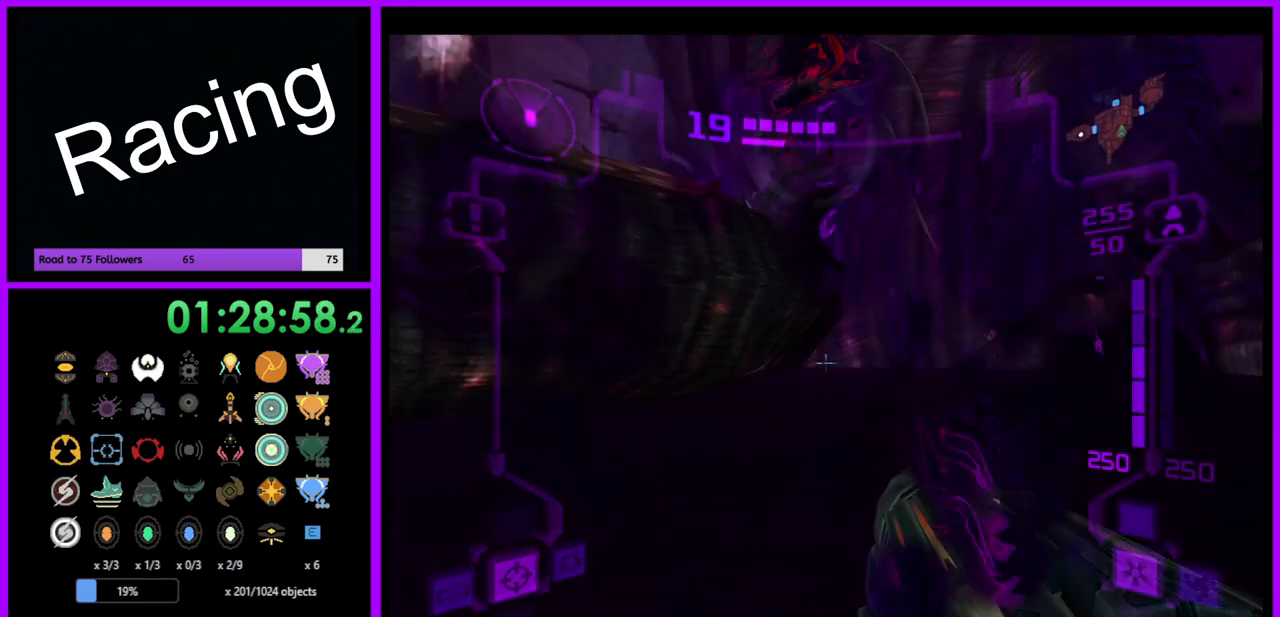
{"buttons": ["L1"], "left_stick": "down-left", "right_stick": "center", "events": [[67, "left_stick", "center"], [333, "left_stick", "down-left"]]}
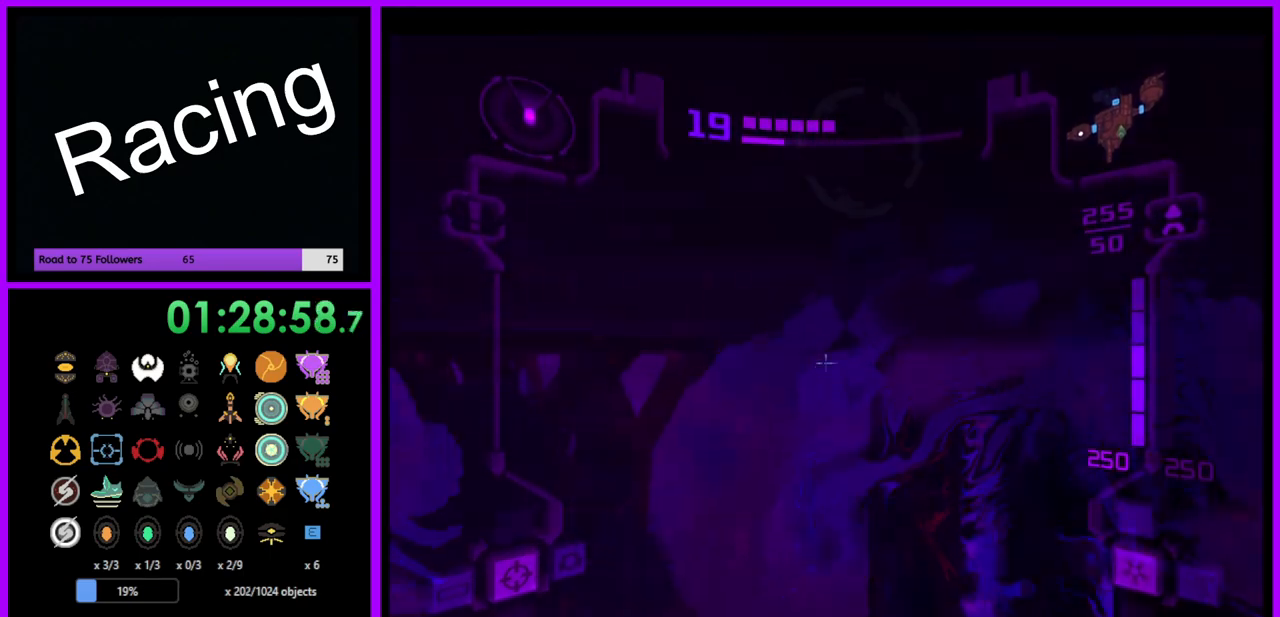
{"buttons": ["L1"], "left_stick": "up-left", "right_stick": "center", "events": [[117, "left_stick", "down"], [233, "left_stick", "center"], [267, "B", "down"], [383, "B", "up"], [383, "left_stick", "up-left"]]}
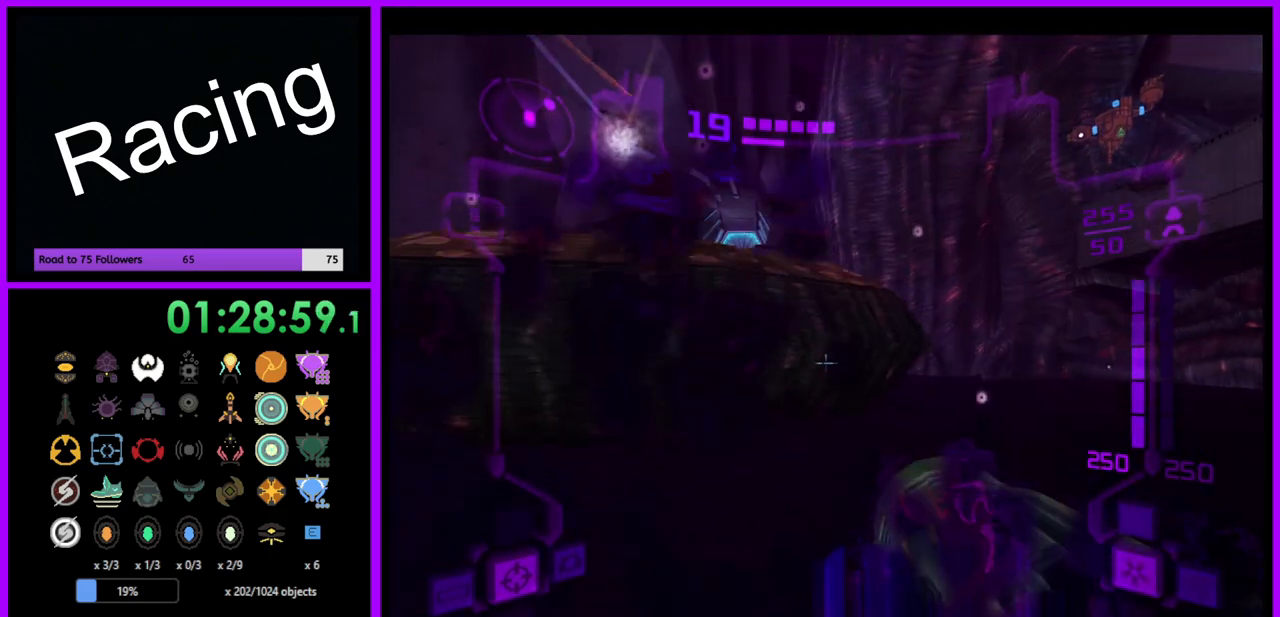
{"buttons": ["L1"], "left_stick": "up-left", "right_stick": "center", "events": [[100, "B", "down"], [183, "B", "up"]]}
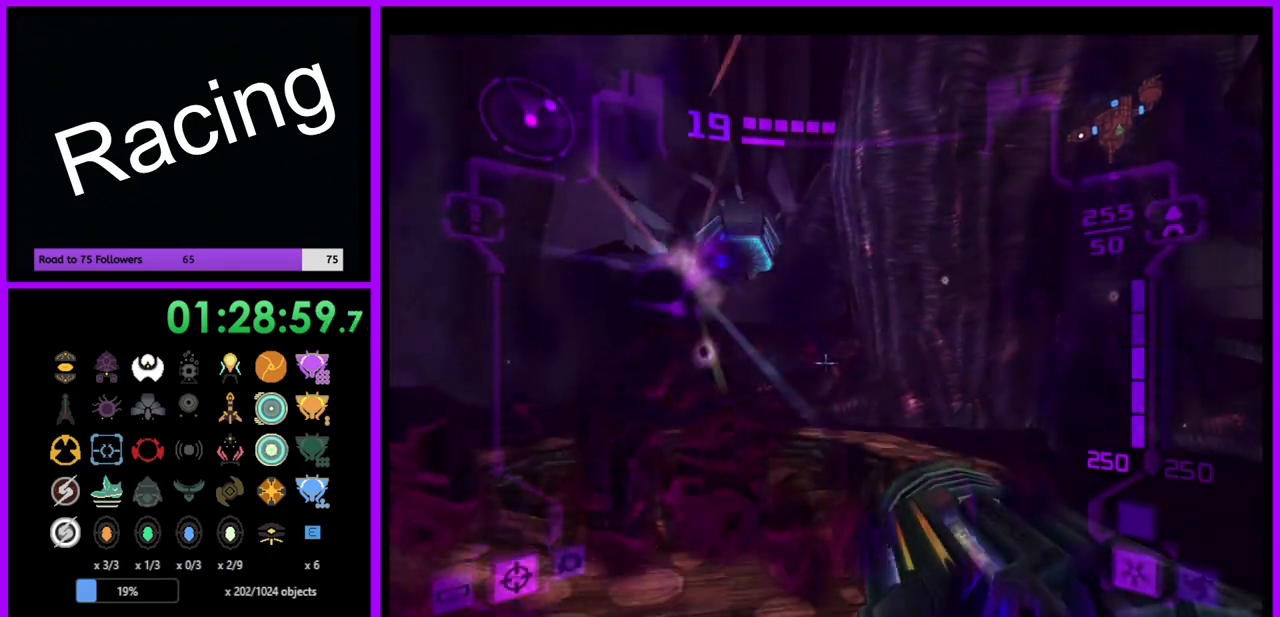
{"buttons": ["L1"], "left_stick": "up-left", "right_stick": "center", "events": [[50, "left_stick", "up"], [317, "B", "down"], [400, "left_stick", "up-left"], [433, "B", "up"]]}